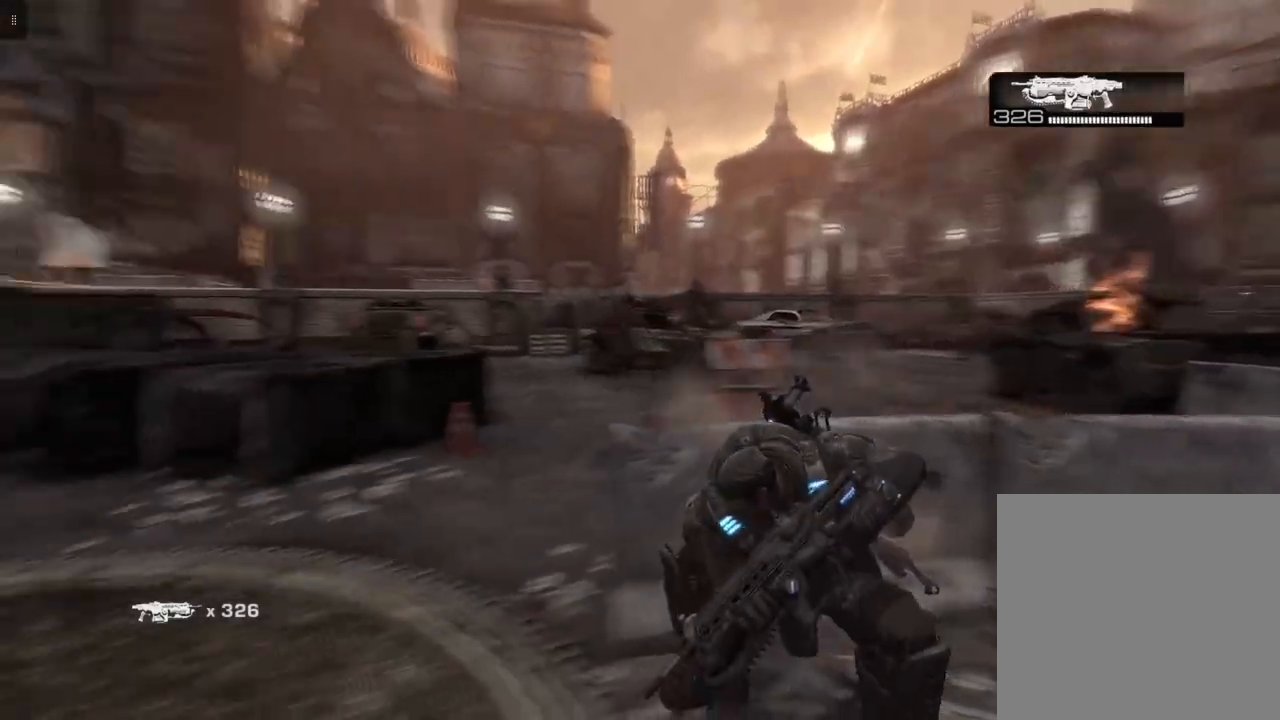
Gameplay with a controller (Xbox layout); each line is a JSON object with the inputs held at the frame after it. "events" lists button and stick changes between this image and that frame as [ms after this image, input, new state], when the widget could be followed in between.
{"buttons": [], "left_stick": "center", "right_stick": "center", "events": [[217, "right_stick", "center"]]}
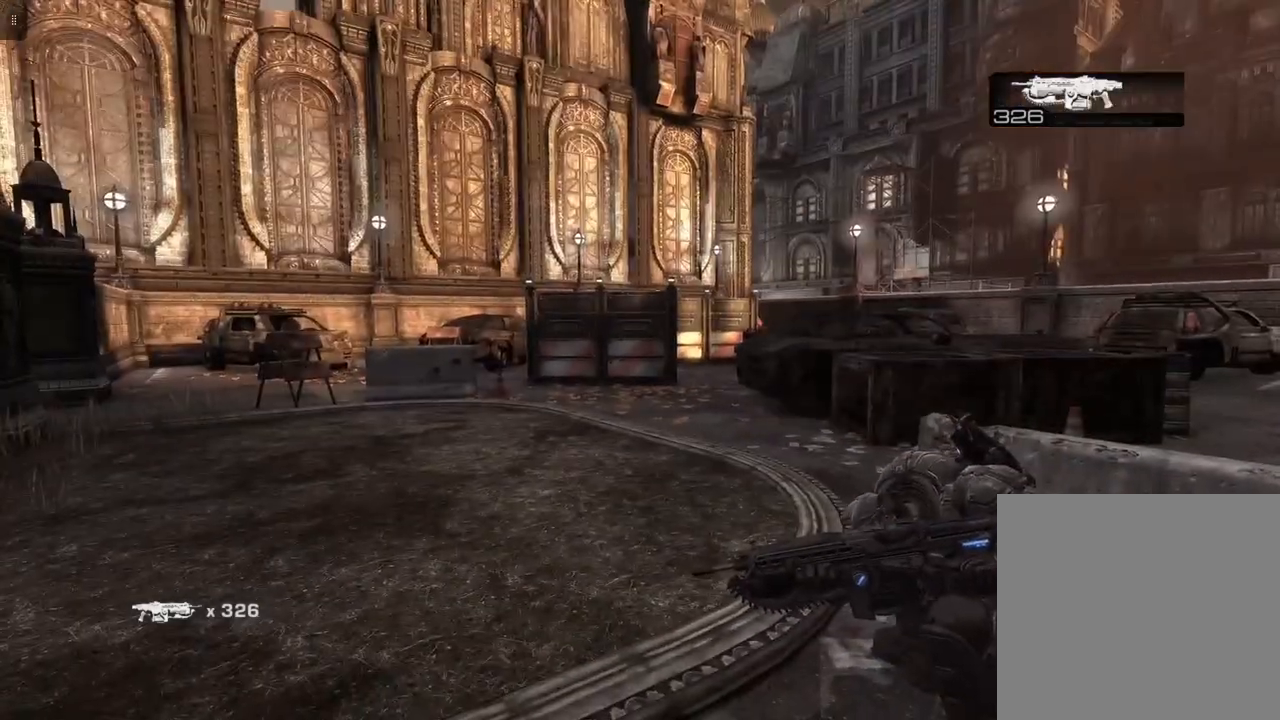
{"buttons": [], "left_stick": "center", "right_stick": "center", "events": []}
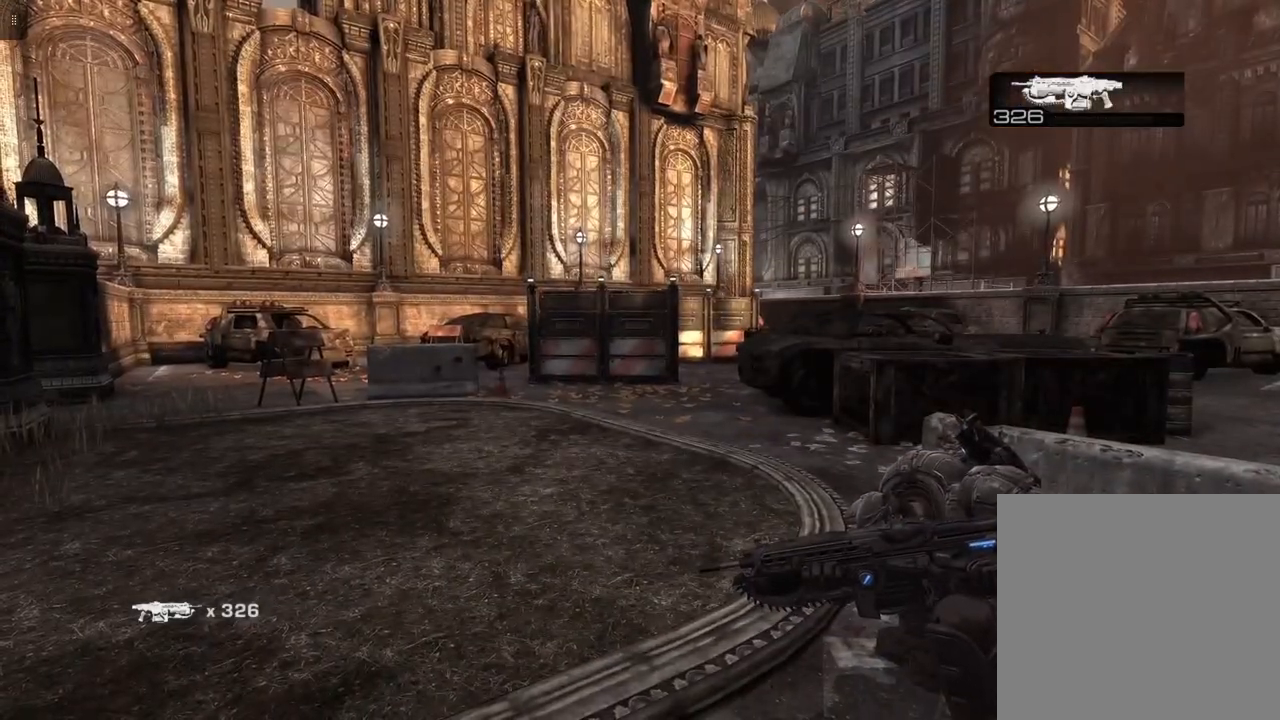
{"buttons": [], "left_stick": "center", "right_stick": "center", "events": [[167, "right_stick", "right"], [433, "right_stick", "center"]]}
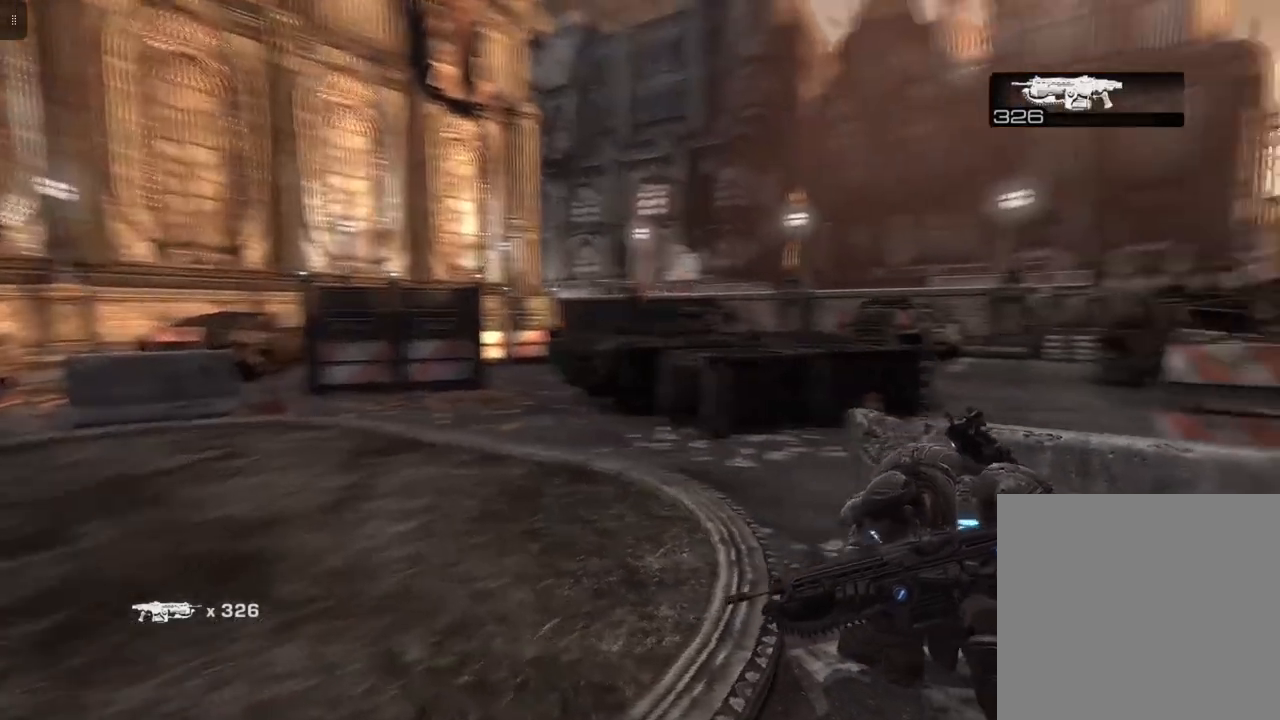
{"buttons": [], "left_stick": "center", "right_stick": "center", "events": []}
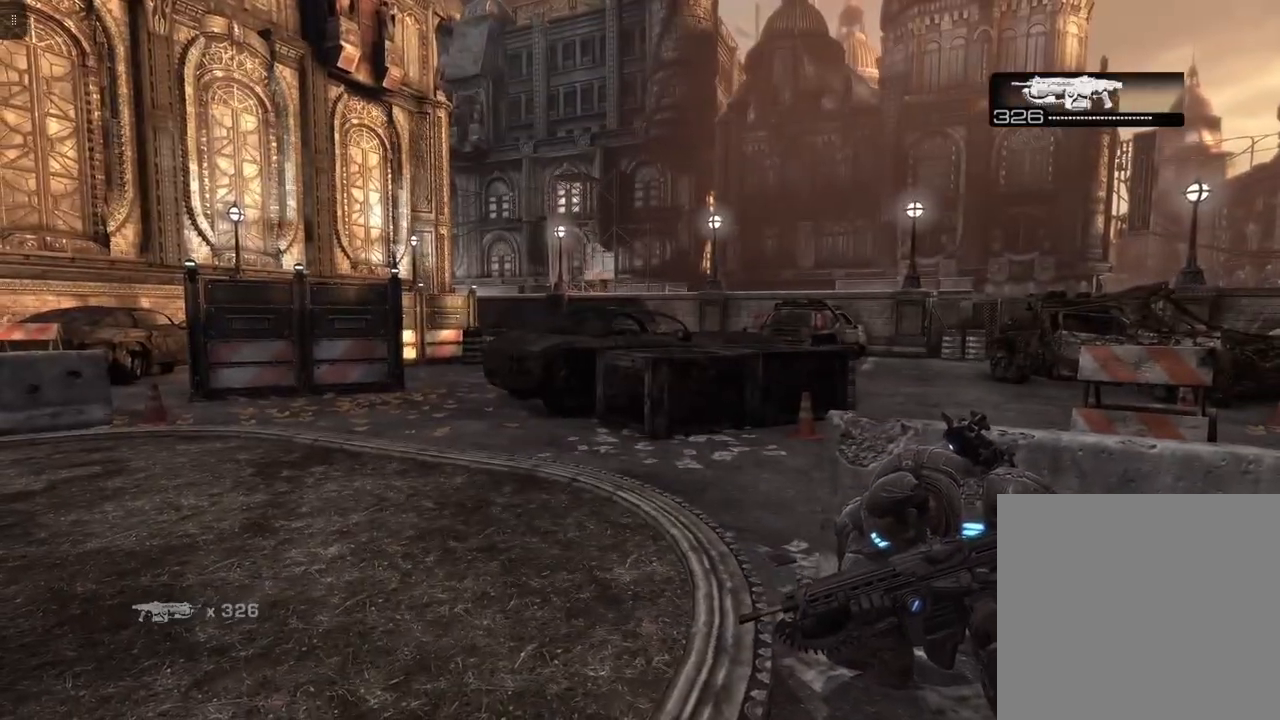
{"buttons": [], "left_stick": "center", "right_stick": "center", "events": []}
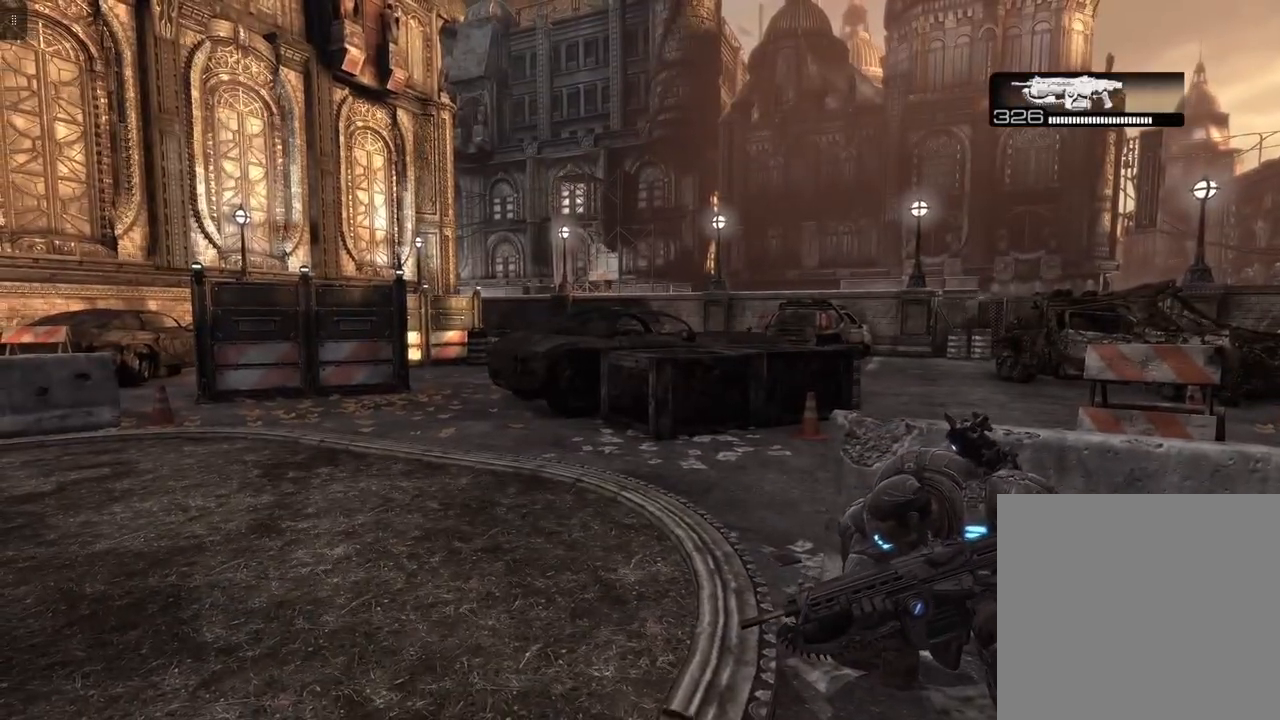
{"buttons": [], "left_stick": "center", "right_stick": "right", "events": [[83, "right_stick", "right"], [183, "right_stick", "center"], [383, "right_stick", "right"]]}
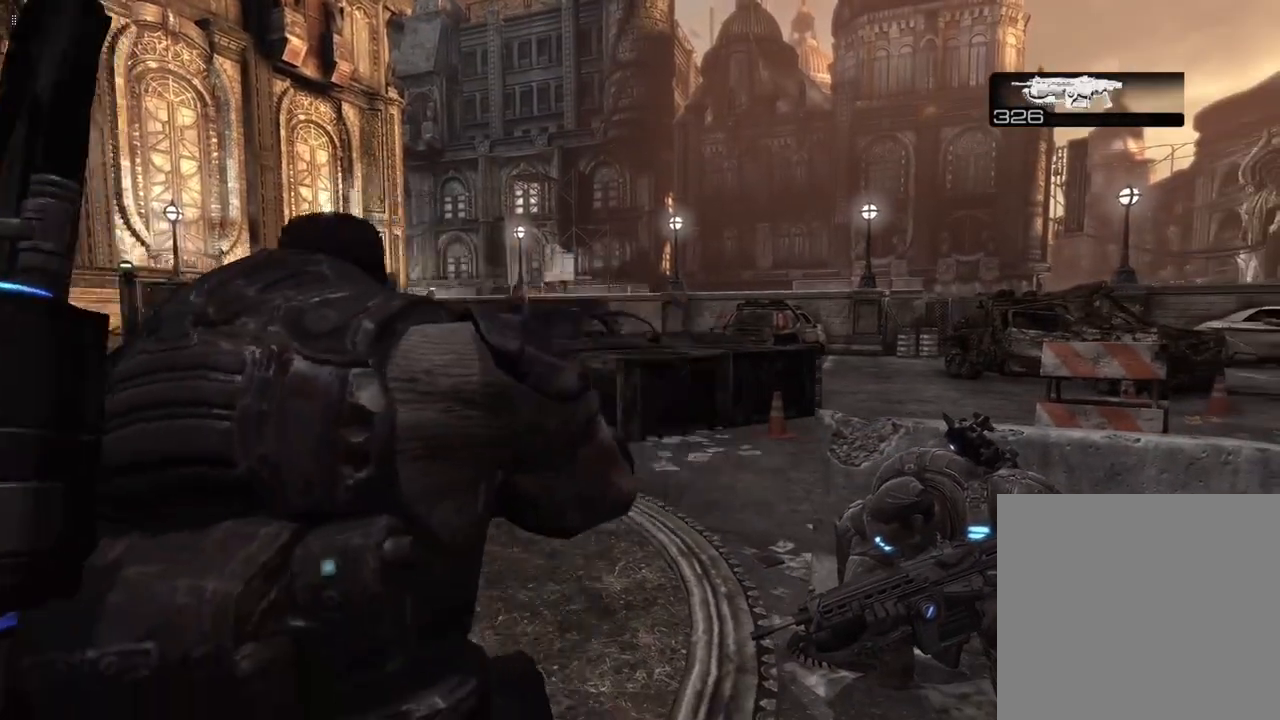
{"buttons": [], "left_stick": "center", "right_stick": "center", "events": [[50, "right_stick", "center"]]}
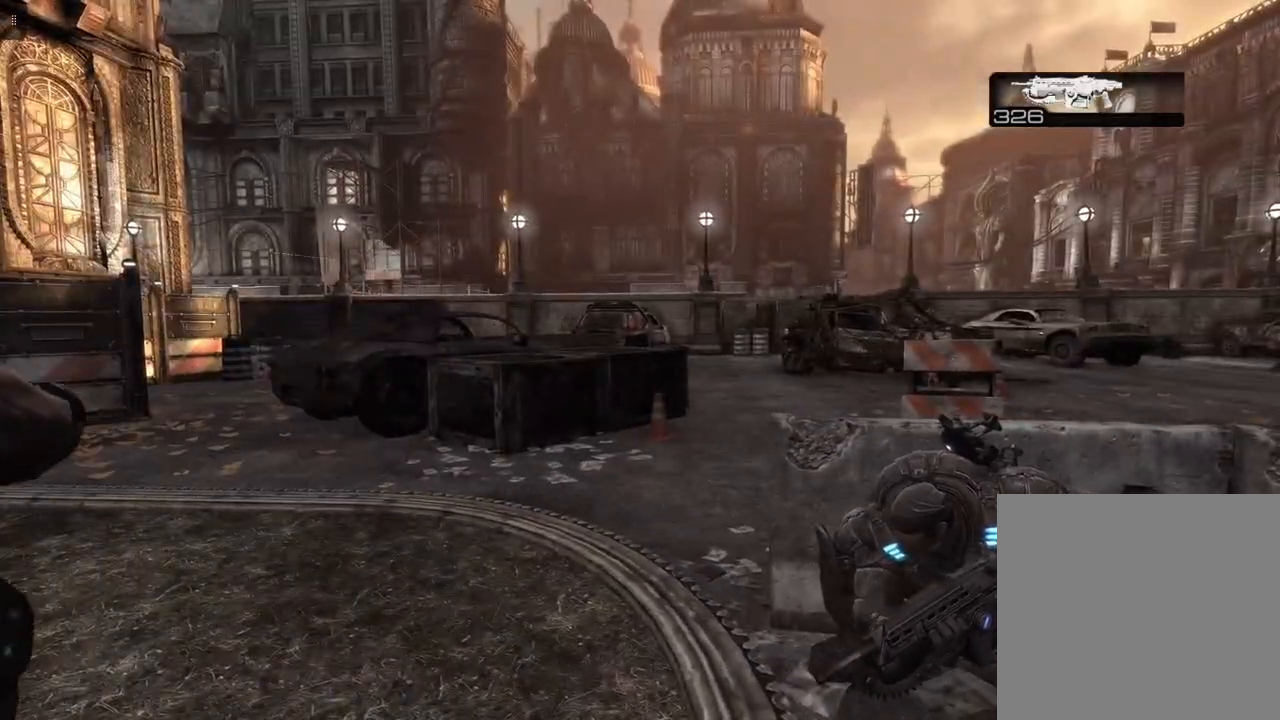
{"buttons": [], "left_stick": "right", "right_stick": "center", "events": [[217, "left_stick", "right"]]}
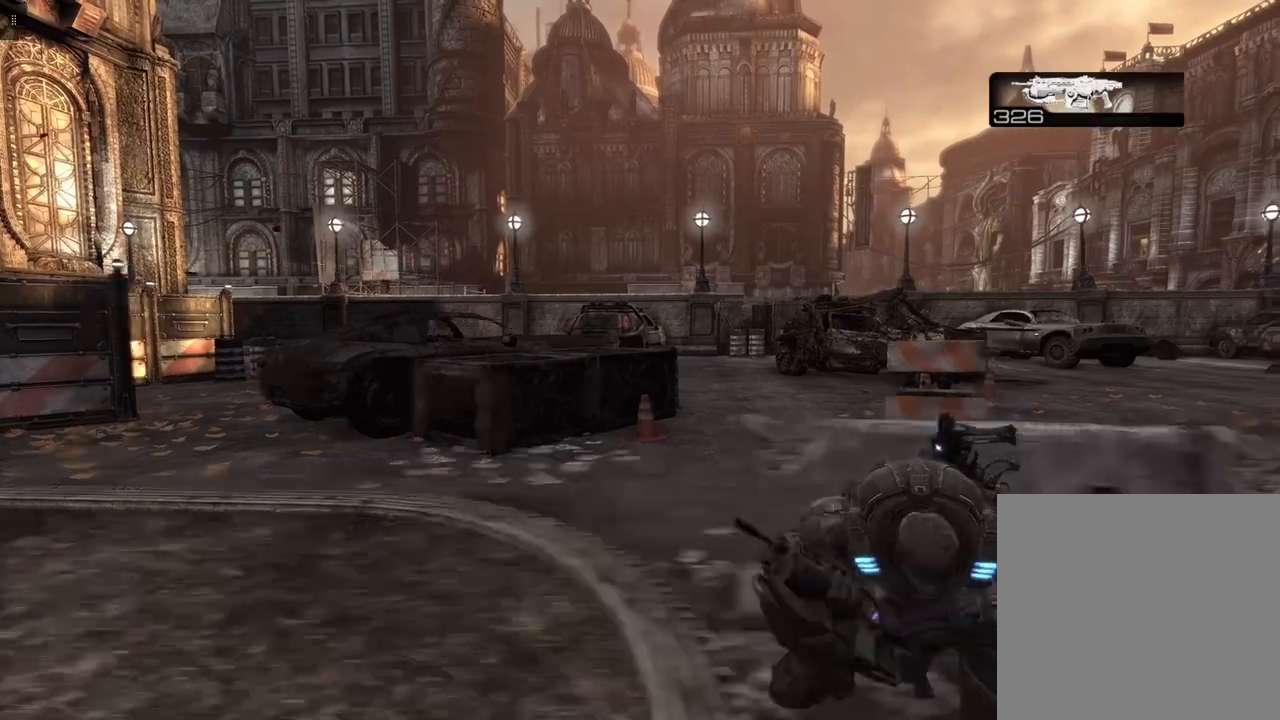
{"buttons": [], "left_stick": "right", "right_stick": "center", "events": []}
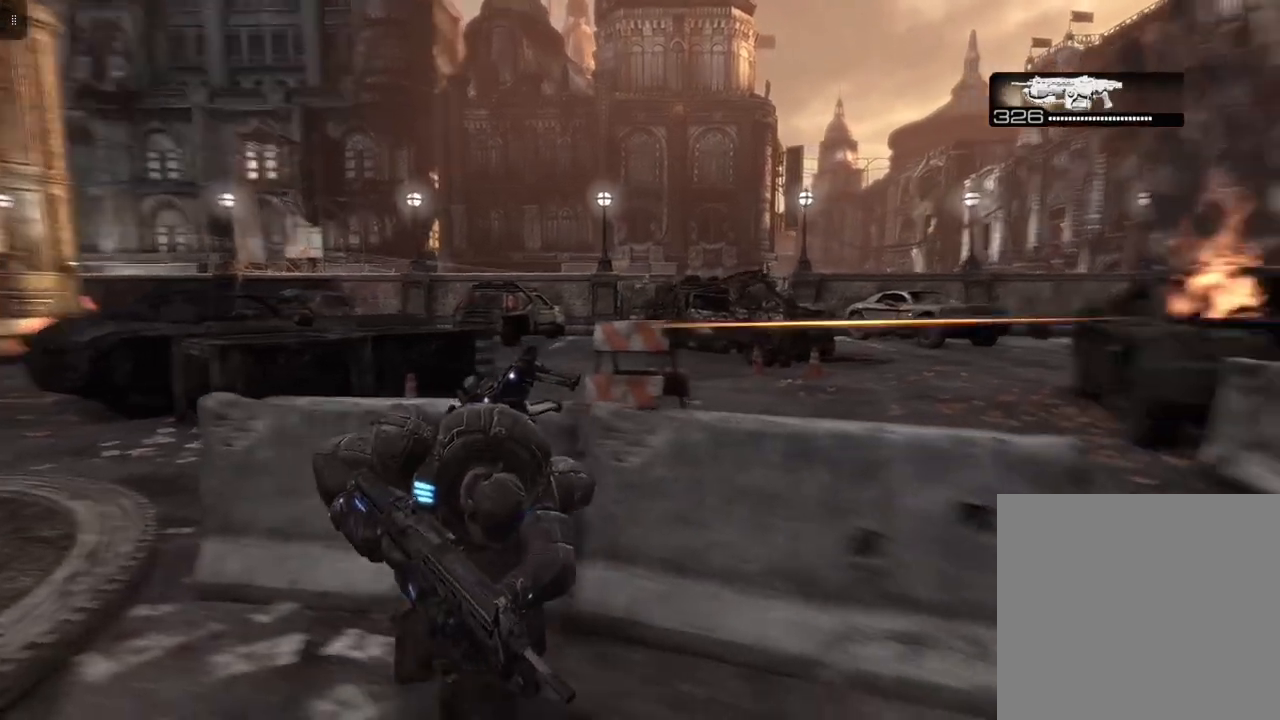
{"buttons": [], "left_stick": "center", "right_stick": "center", "events": [[83, "left_stick", "center"], [117, "right_stick", "right"], [367, "right_stick", "center"]]}
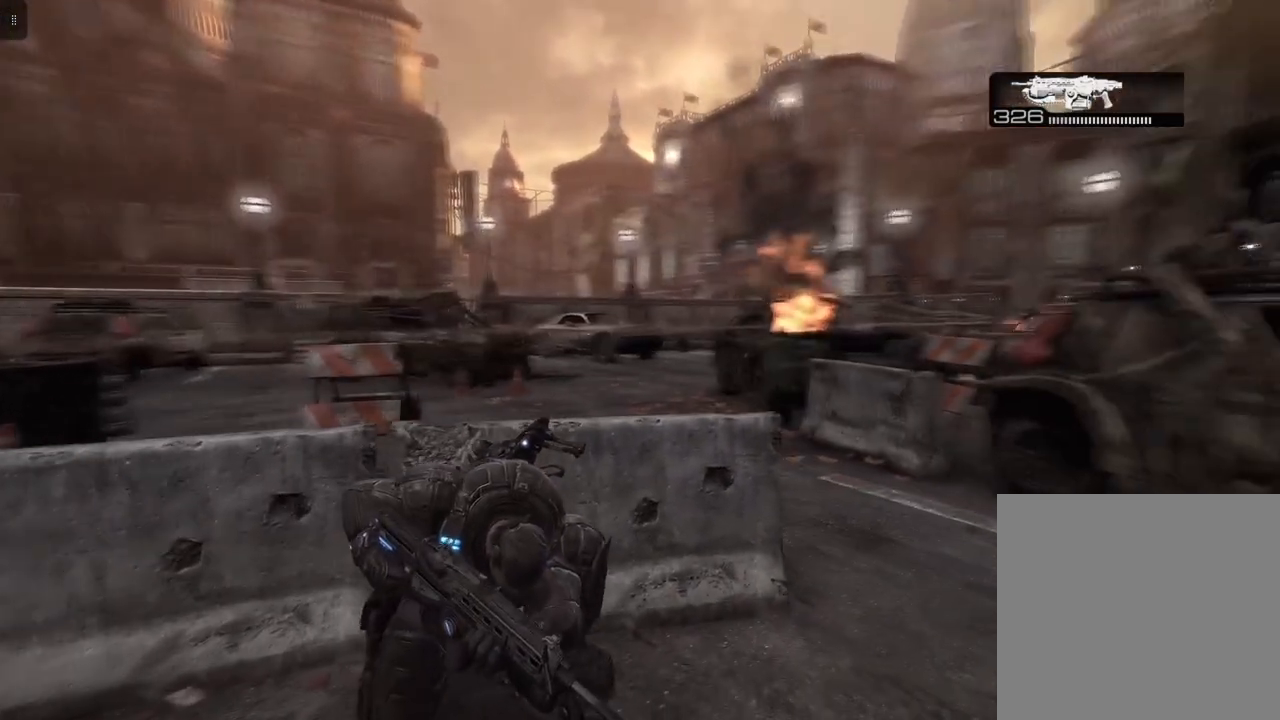
{"buttons": [], "left_stick": "center", "right_stick": "center", "events": []}
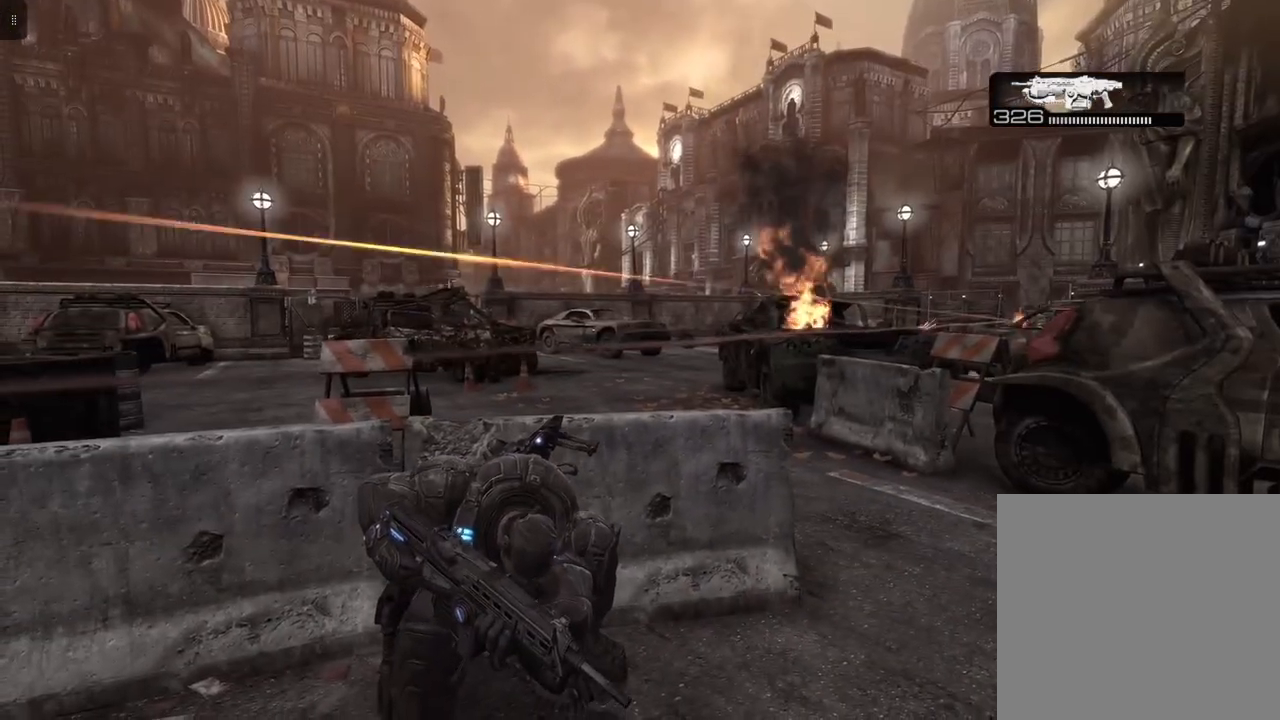
{"buttons": [], "left_stick": "center", "right_stick": "center", "events": []}
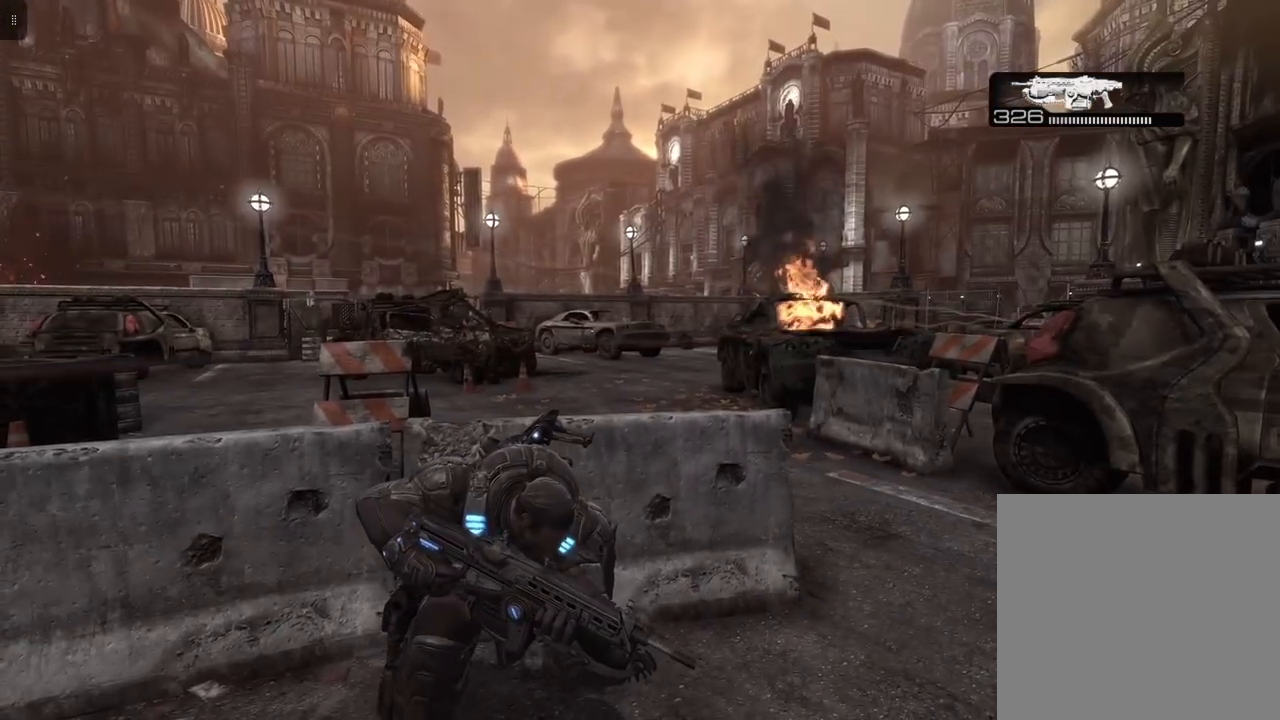
{"buttons": [], "left_stick": "center", "right_stick": "left", "events": [[150, "right_stick", "left"]]}
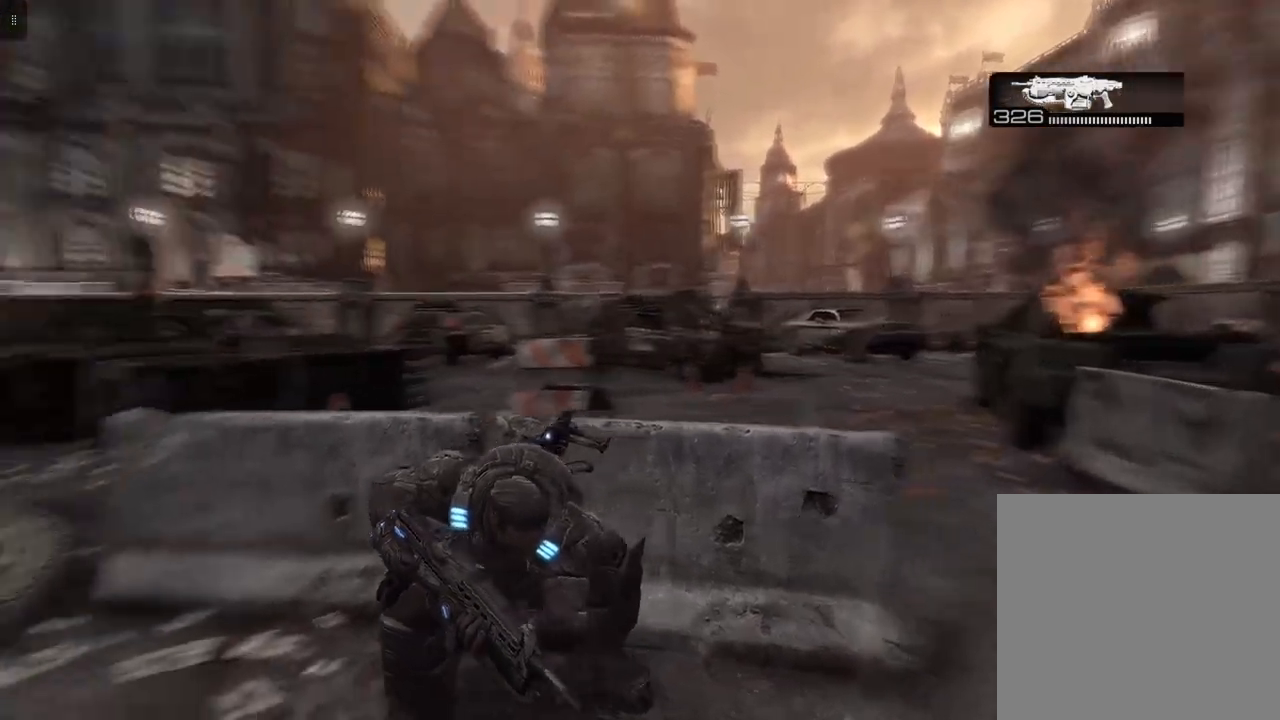
{"buttons": [], "left_stick": "center", "right_stick": "center", "events": [[267, "right_stick", "center"]]}
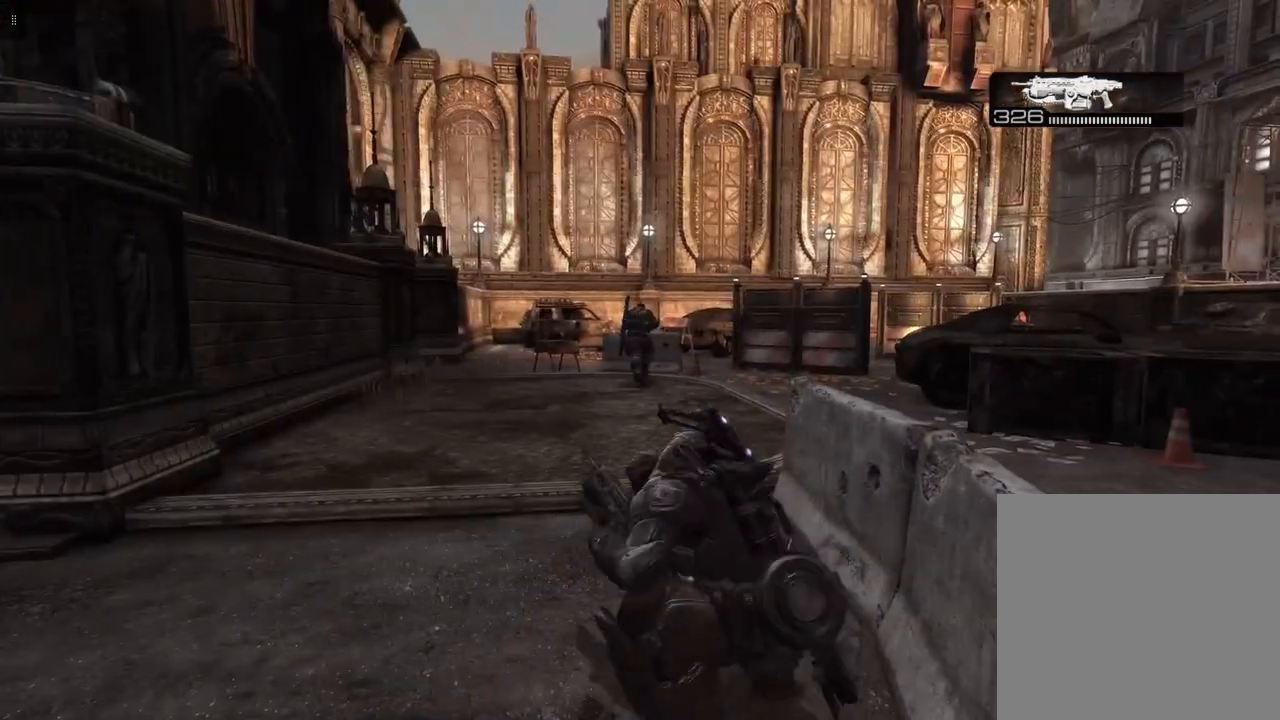
{"buttons": [], "left_stick": "center", "right_stick": "center", "events": []}
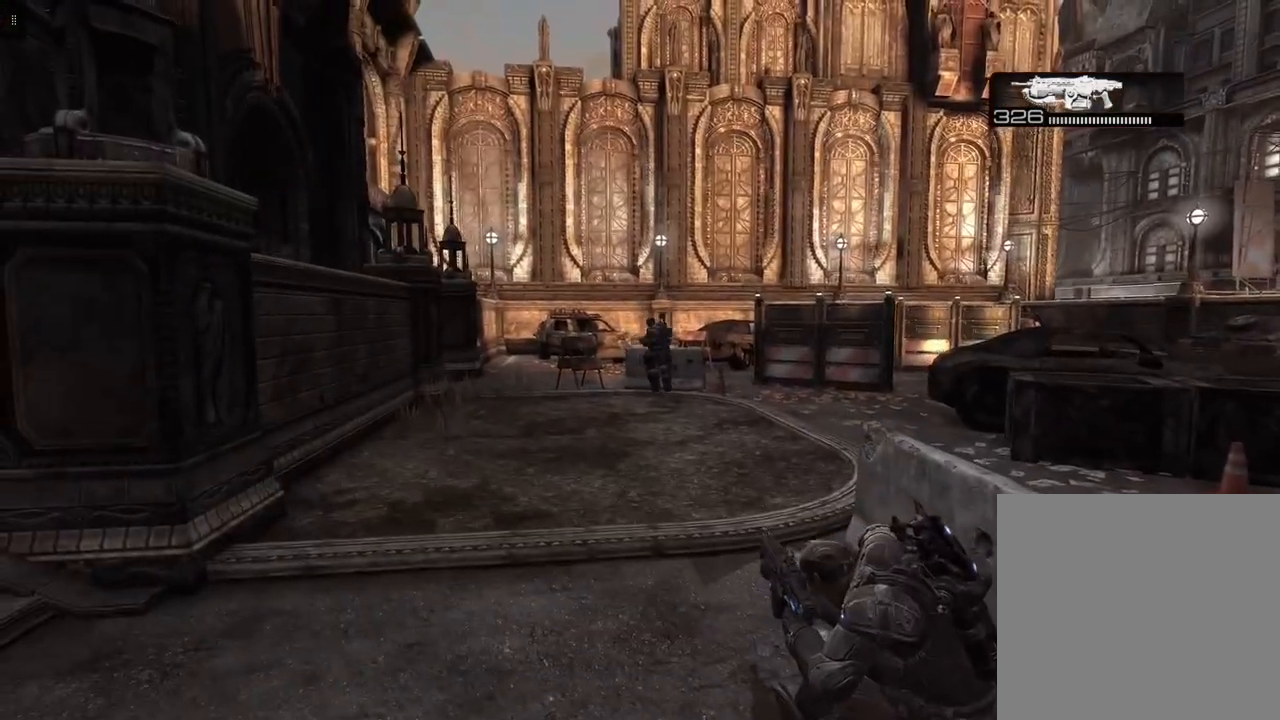
{"buttons": ["L1"], "left_stick": "center", "right_stick": "center", "events": [[333, "L1", "down"]]}
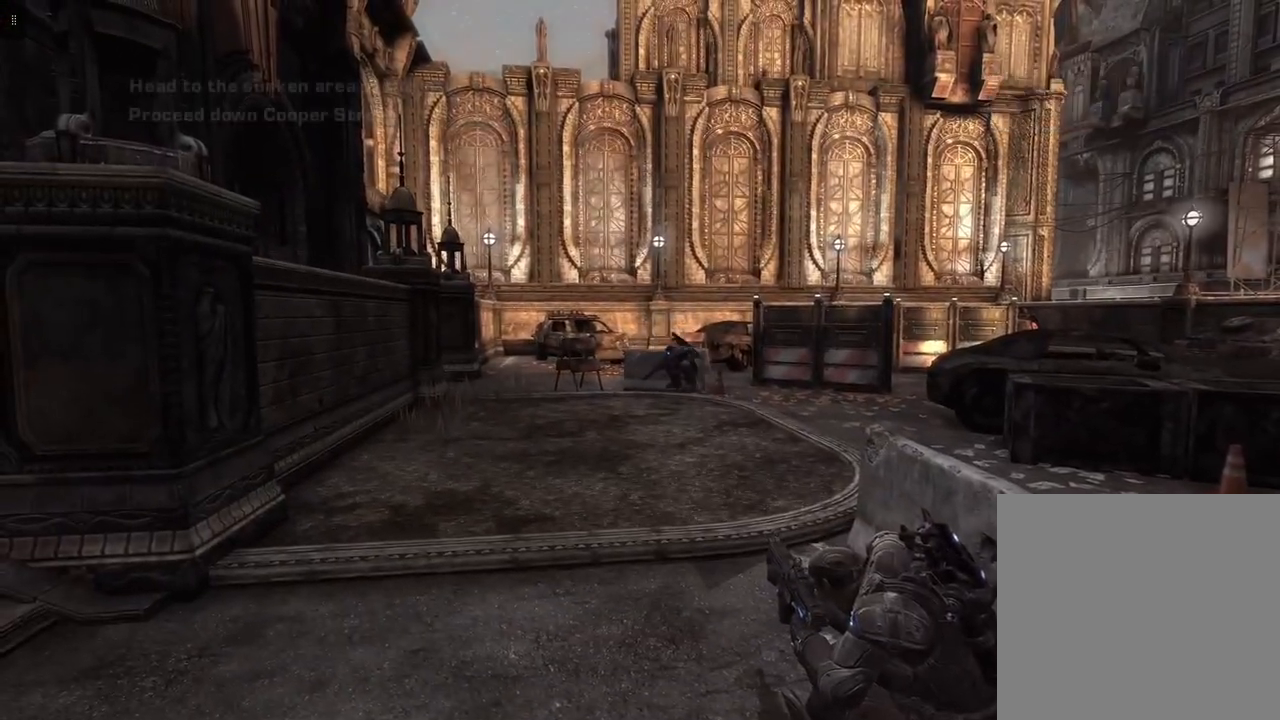
{"buttons": ["L1"], "left_stick": "center", "right_stick": "center", "events": []}
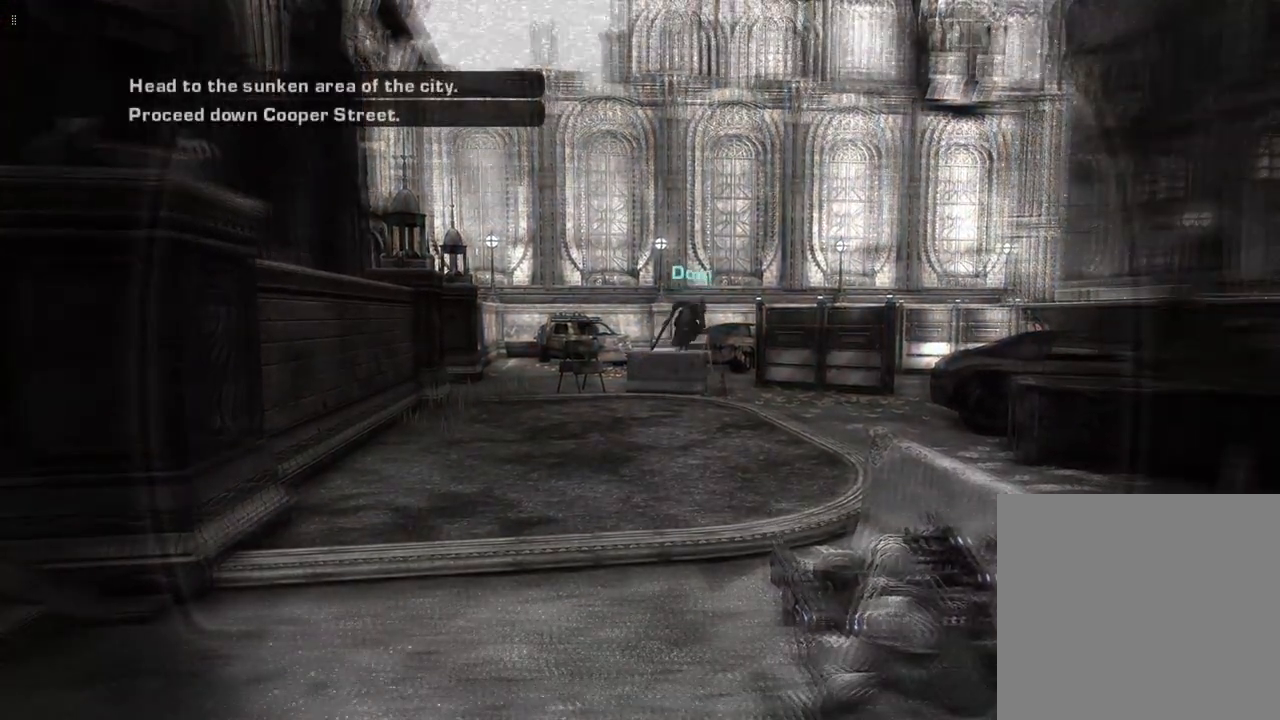
{"buttons": ["L1"], "left_stick": "center", "right_stick": "center", "events": []}
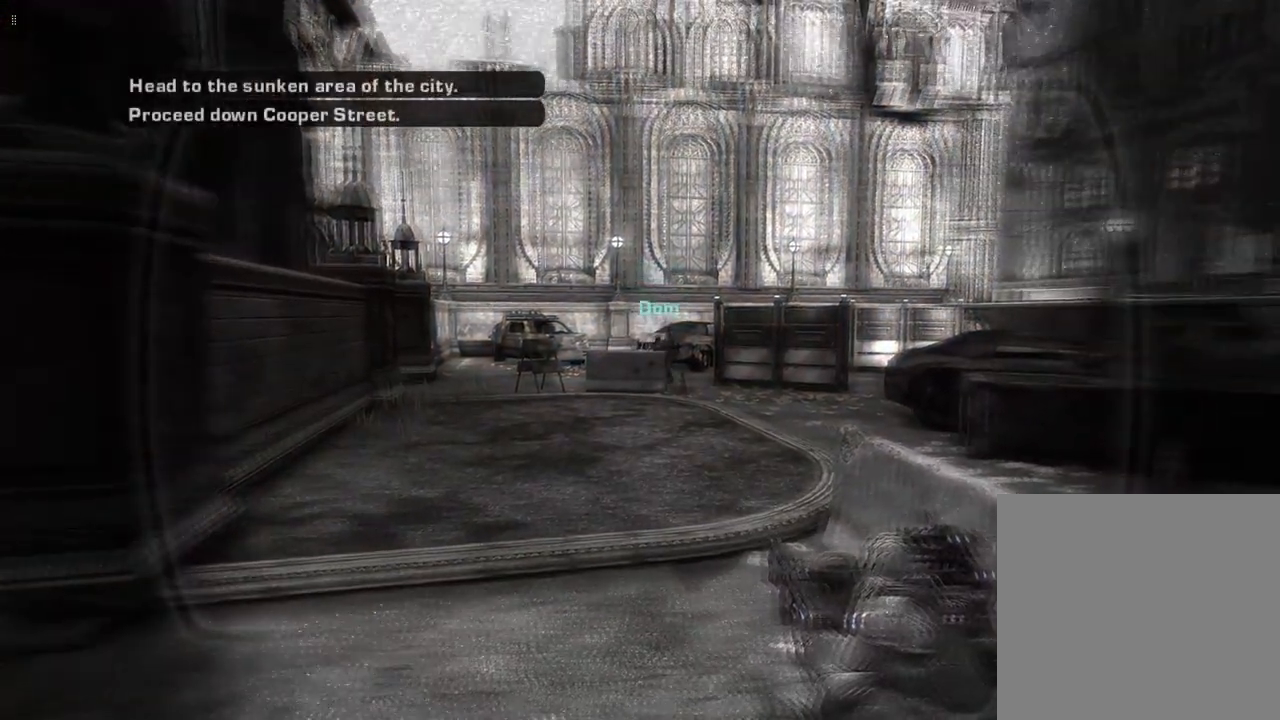
{"buttons": [], "left_stick": "center", "right_stick": "right", "events": [[167, "L1", "up"], [317, "right_stick", "right"]]}
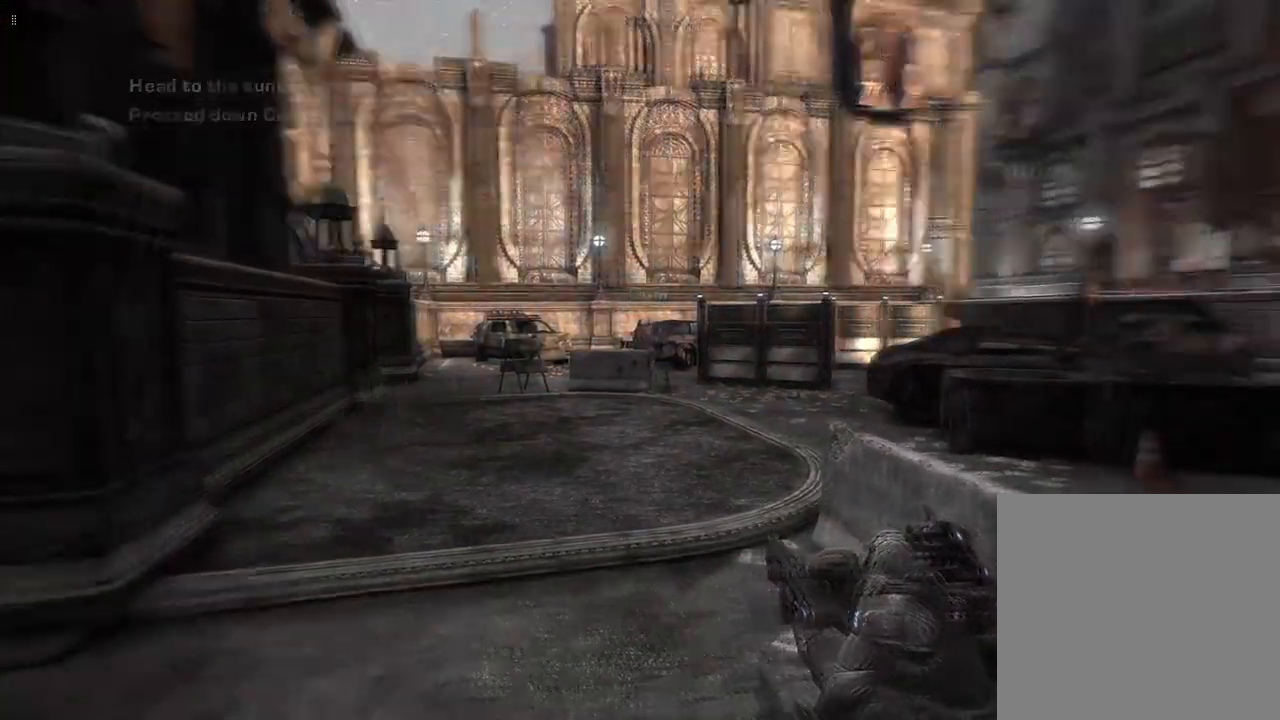
{"buttons": [], "left_stick": "center", "right_stick": "center", "events": [[350, "right_stick", "center"]]}
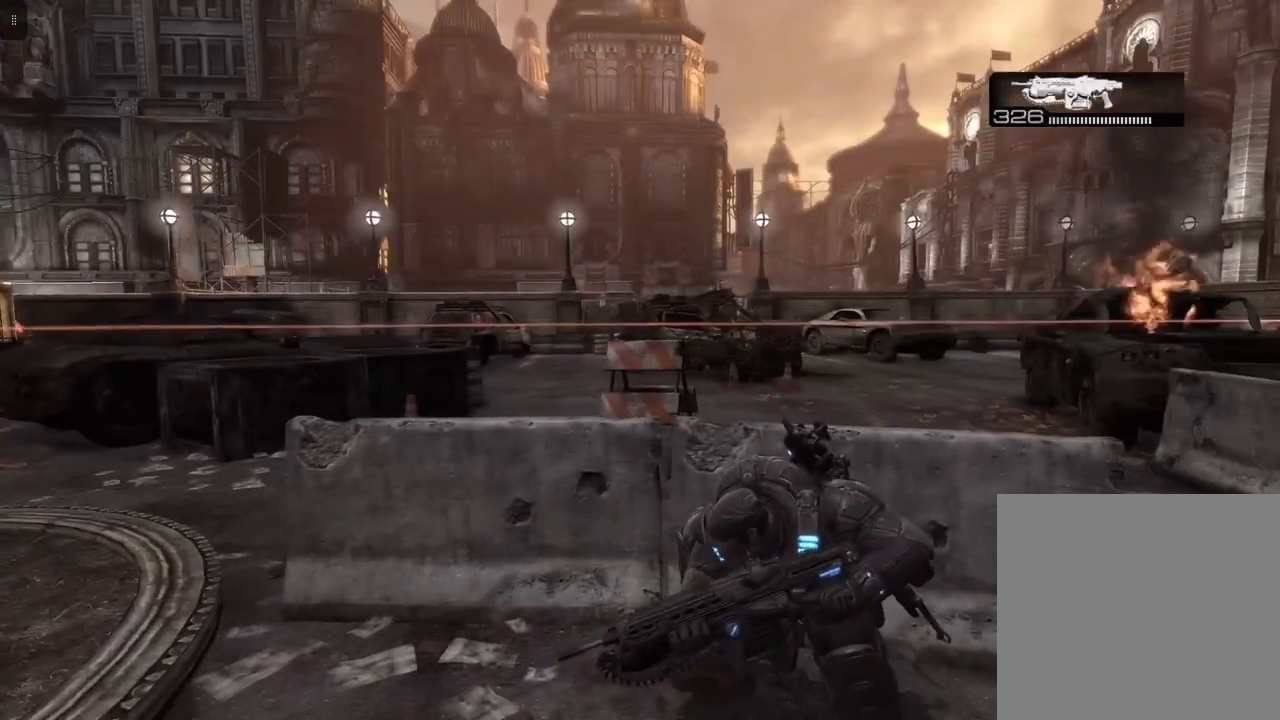
{"buttons": ["L1"], "left_stick": "center", "right_stick": "center", "events": [[33, "L1", "down"]]}
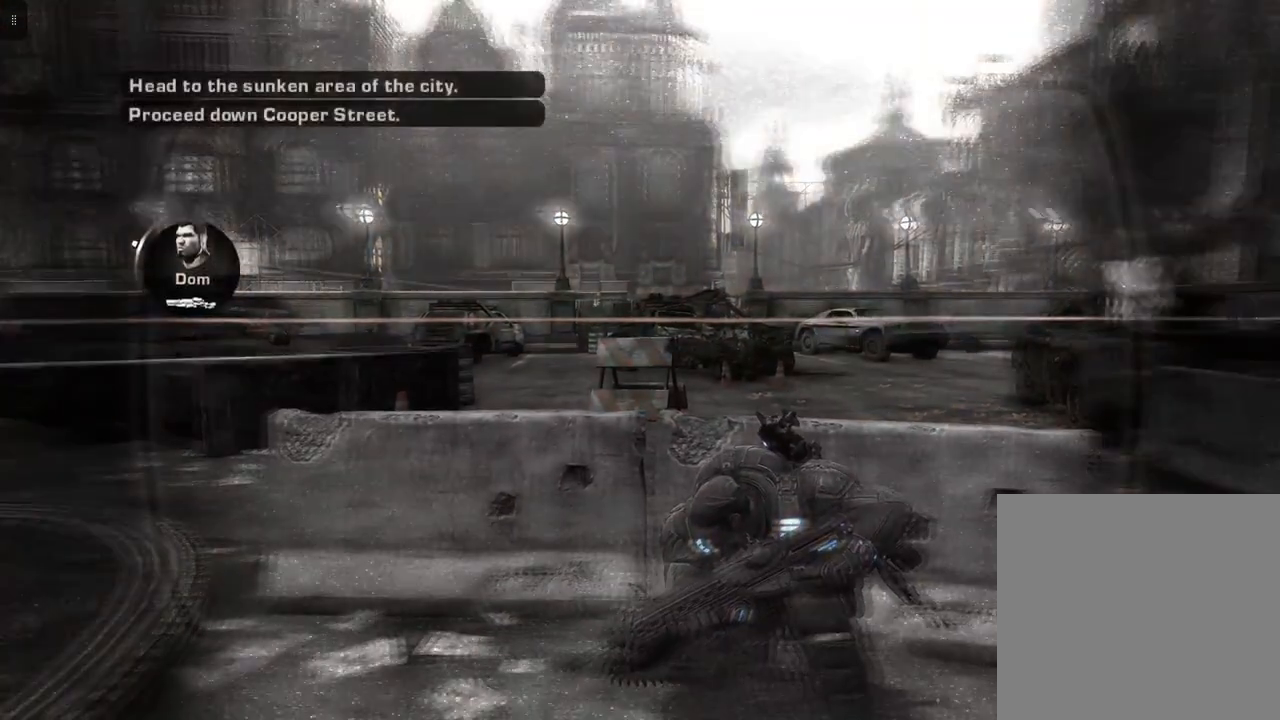
{"buttons": ["L1"], "left_stick": "center", "right_stick": "center", "events": [[117, "left_stick", "right"], [250, "left_stick", "center"]]}
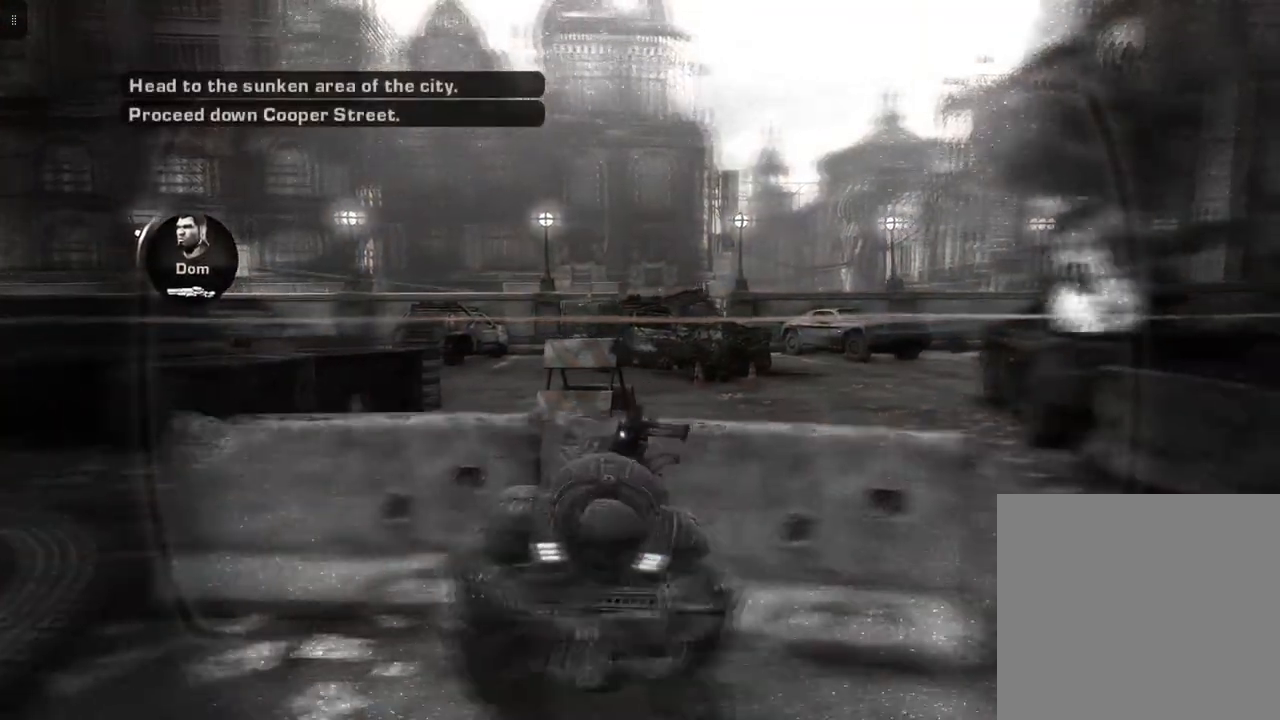
{"buttons": ["L1"], "left_stick": "center", "right_stick": "center", "events": []}
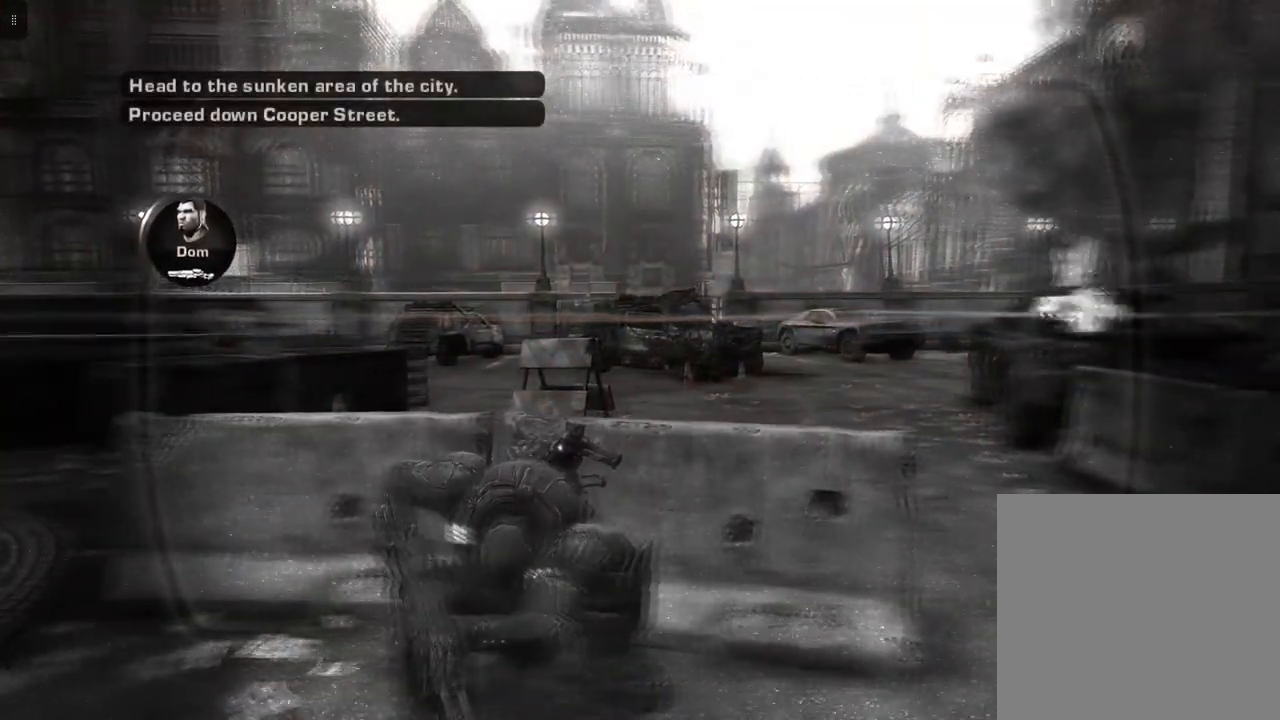
{"buttons": ["L1"], "left_stick": "center", "right_stick": "center", "events": []}
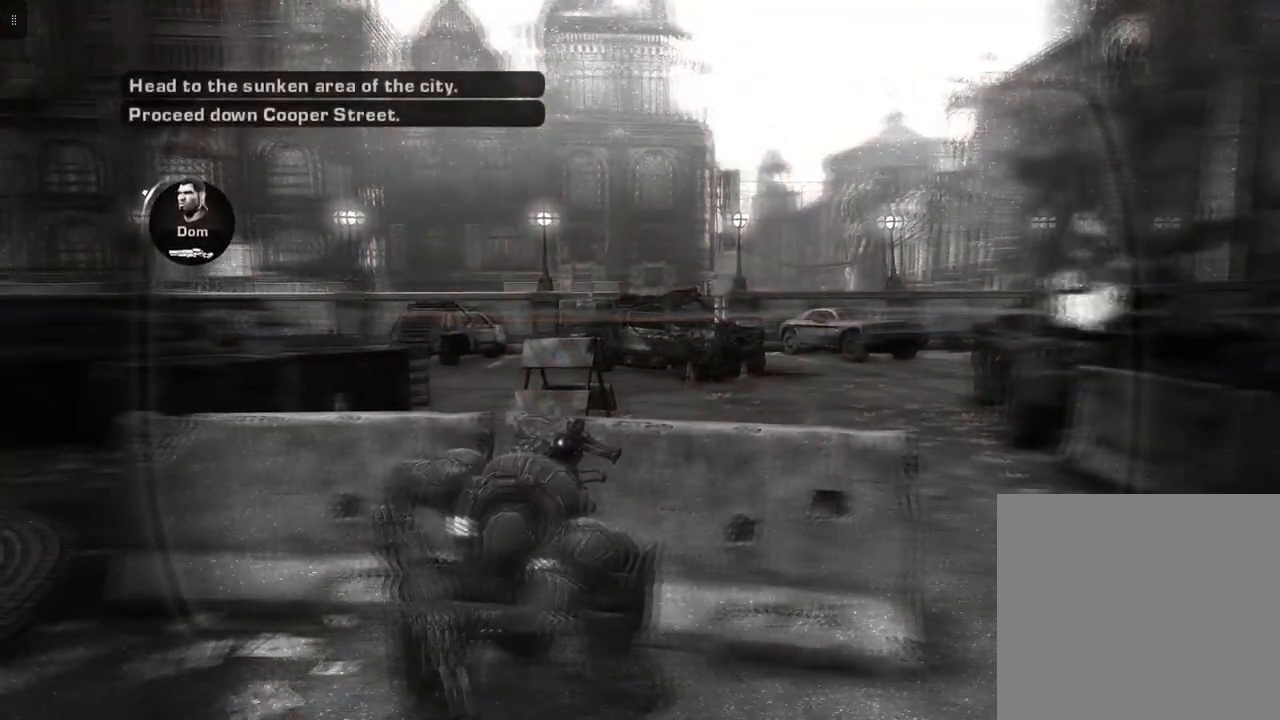
{"buttons": ["L1"], "left_stick": "center", "right_stick": "center", "events": []}
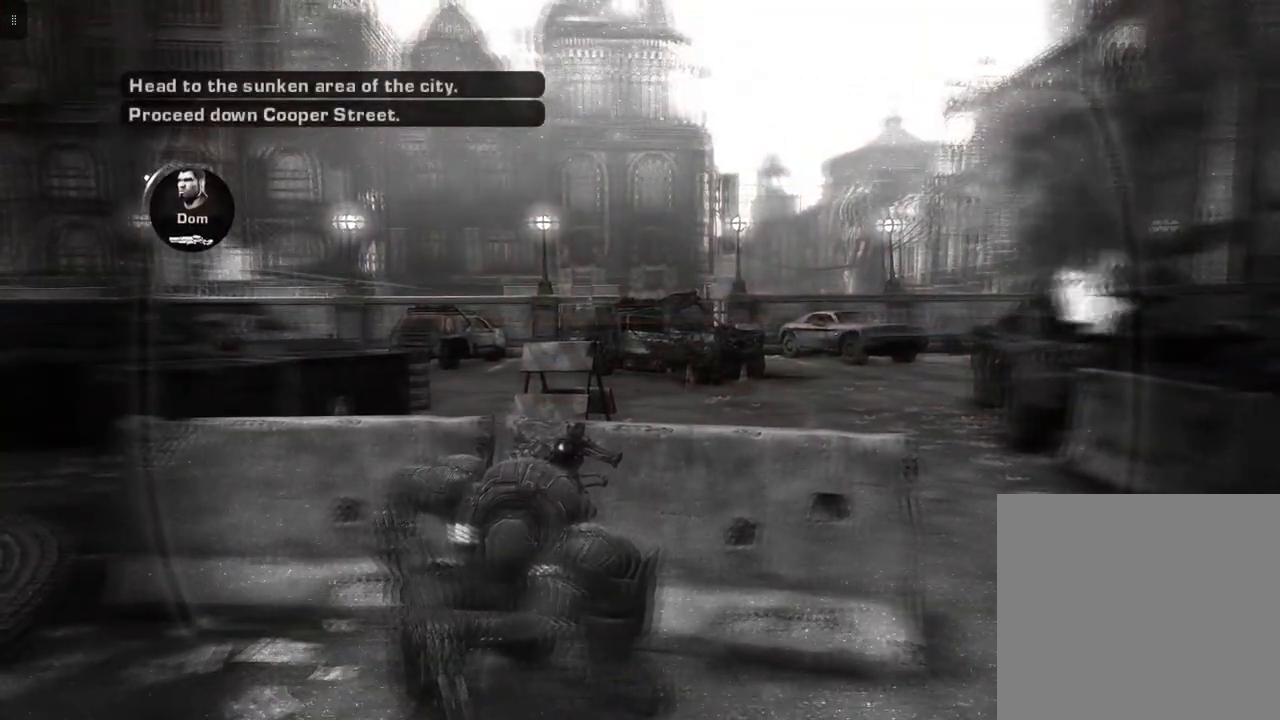
{"buttons": ["L1"], "left_stick": "center", "right_stick": "center", "events": []}
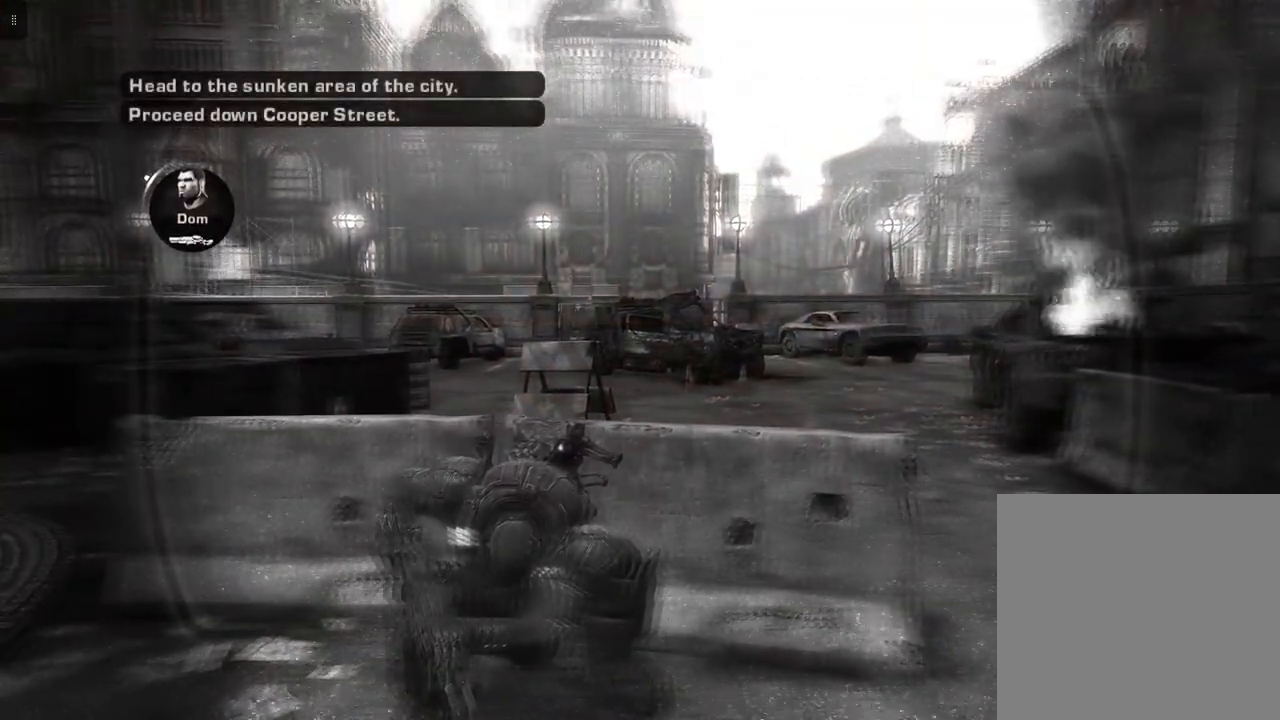
{"buttons": [], "left_stick": "center", "right_stick": "center", "events": [[450, "L1", "up"]]}
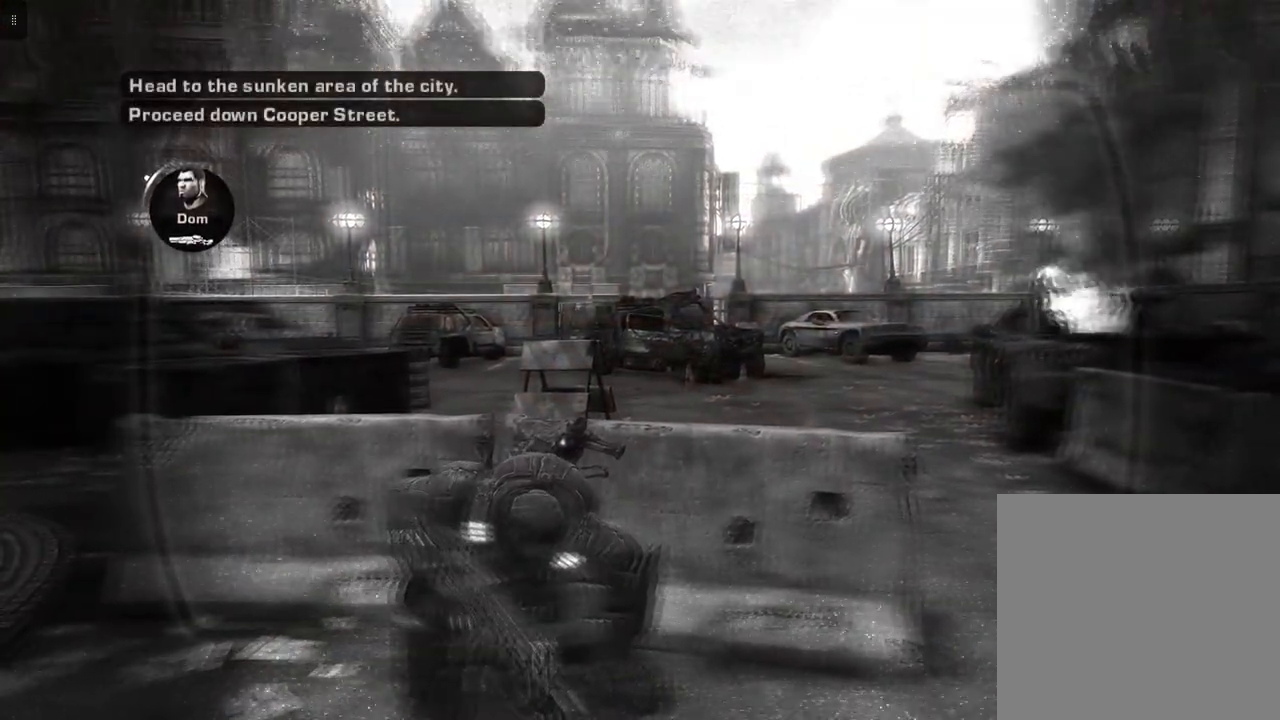
{"buttons": [], "left_stick": "left", "right_stick": "center", "events": [[400, "left_stick", "left"]]}
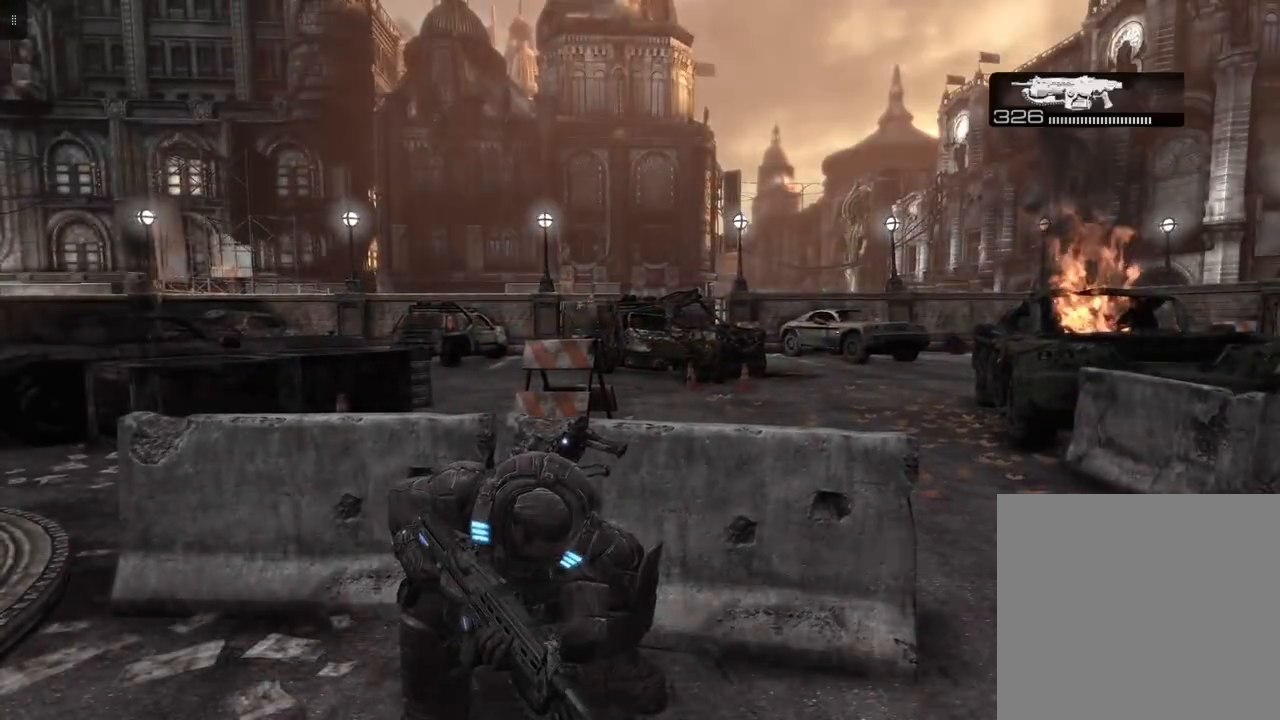
{"buttons": [], "left_stick": "left", "right_stick": "center", "events": []}
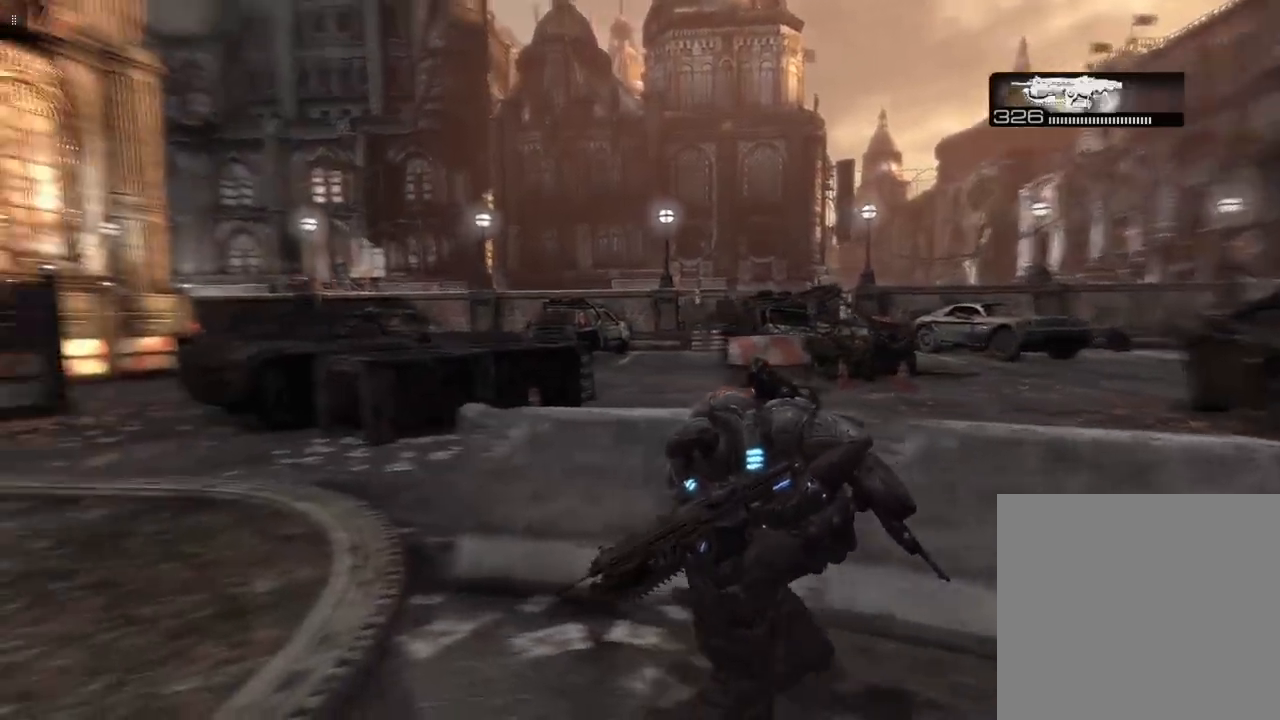
{"buttons": [], "left_stick": "center", "right_stick": "center", "events": [[267, "left_stick", "center"]]}